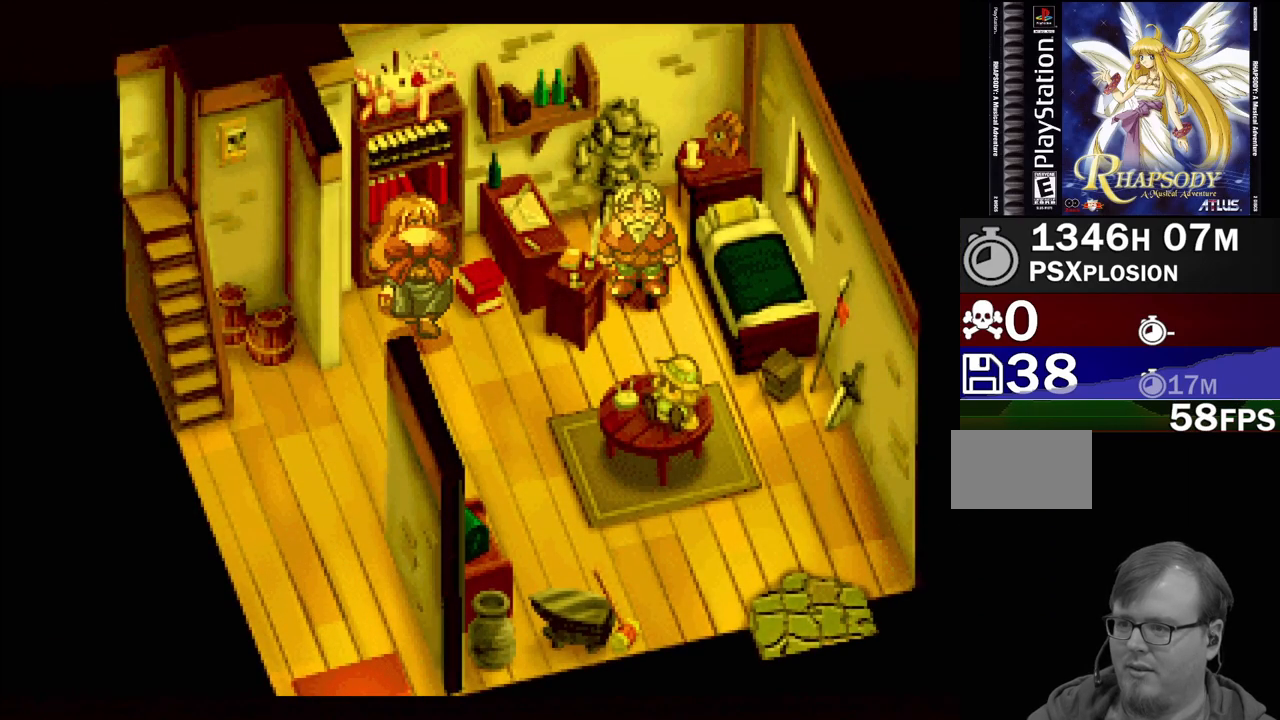
Gameplay with a controller (PlayStation layout); each line is a JSON object with the inputs held at the frame after it. "events" lists button and stick changes between this image and that frame as [ms after this image, input, new state], when the widget could be followed in between. Not read: L3 R3.
{"buttons": [], "events": [[33, "CROSS", "down"], [67, "DPAD_UP", "up"], [150, "CROSS", "up"]]}
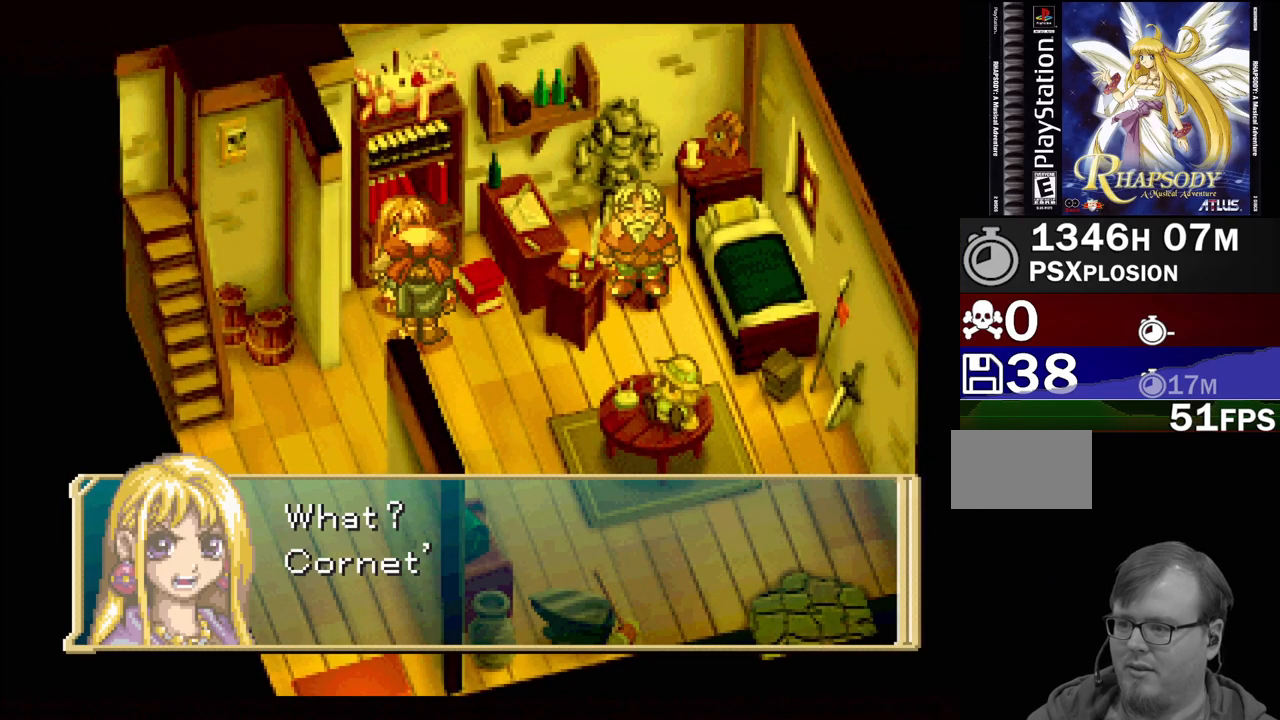
{"buttons": [], "events": []}
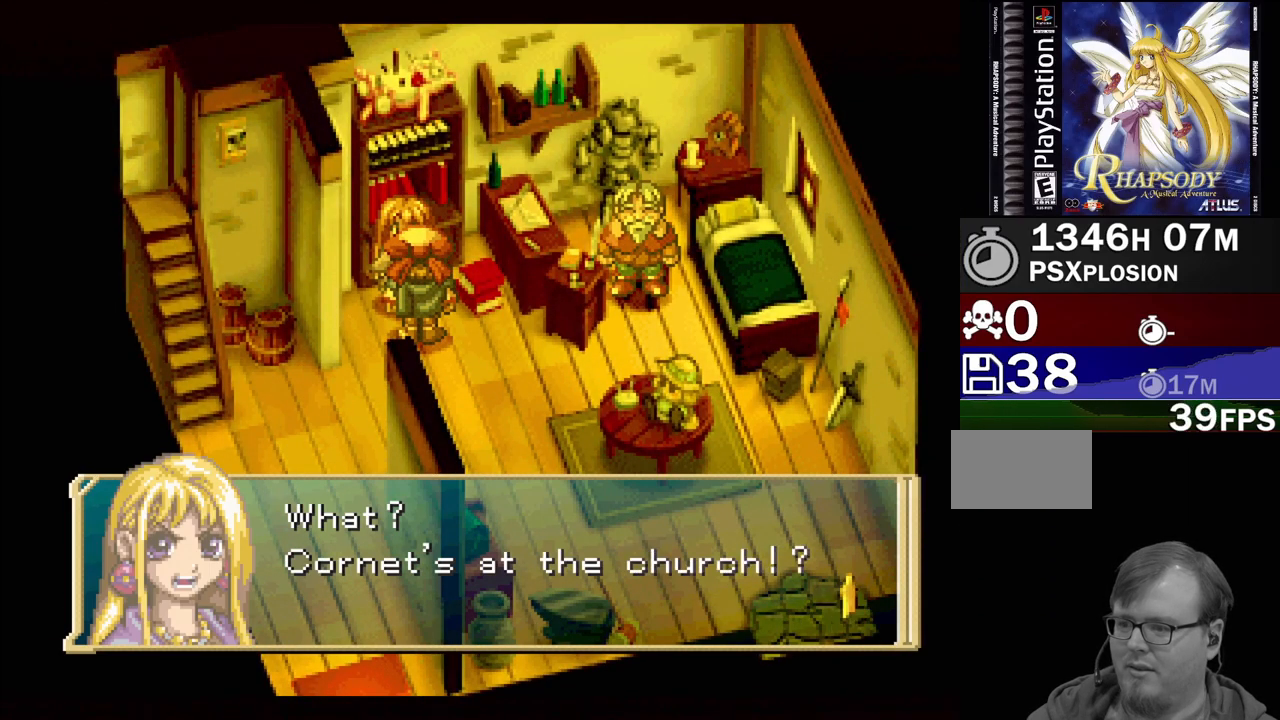
{"buttons": [], "events": []}
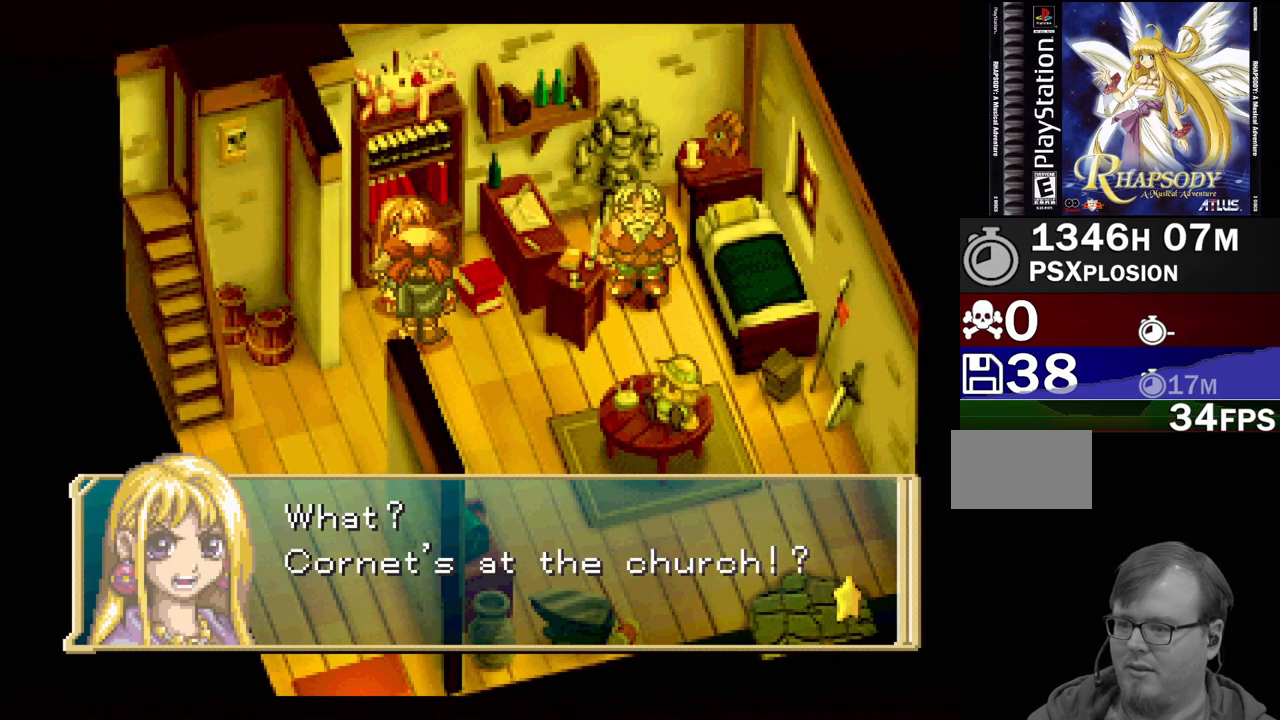
{"buttons": [], "events": [[100, "CROSS", "down"], [300, "CROSS", "up"]]}
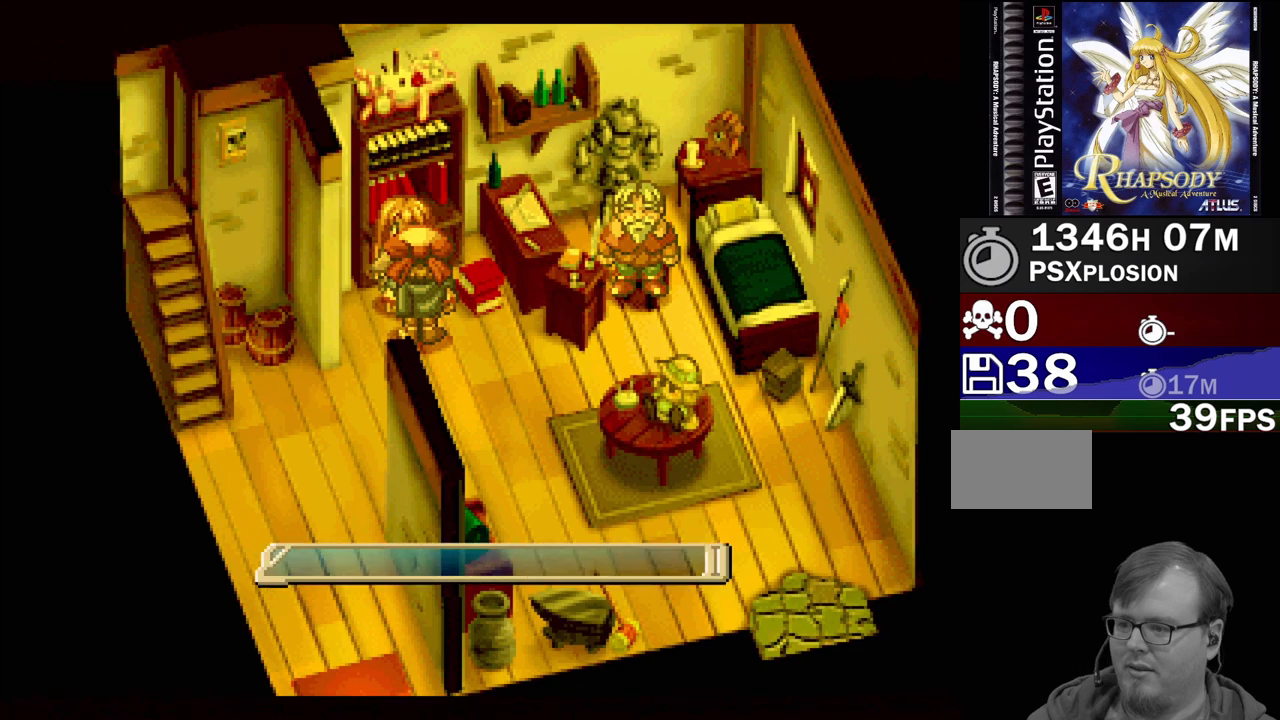
{"buttons": [], "events": [[217, "DPAD_DOWN", "down"], [217, "DPAD_RIGHT", "down"], [467, "DPAD_DOWN", "up"], [467, "DPAD_RIGHT", "up"]]}
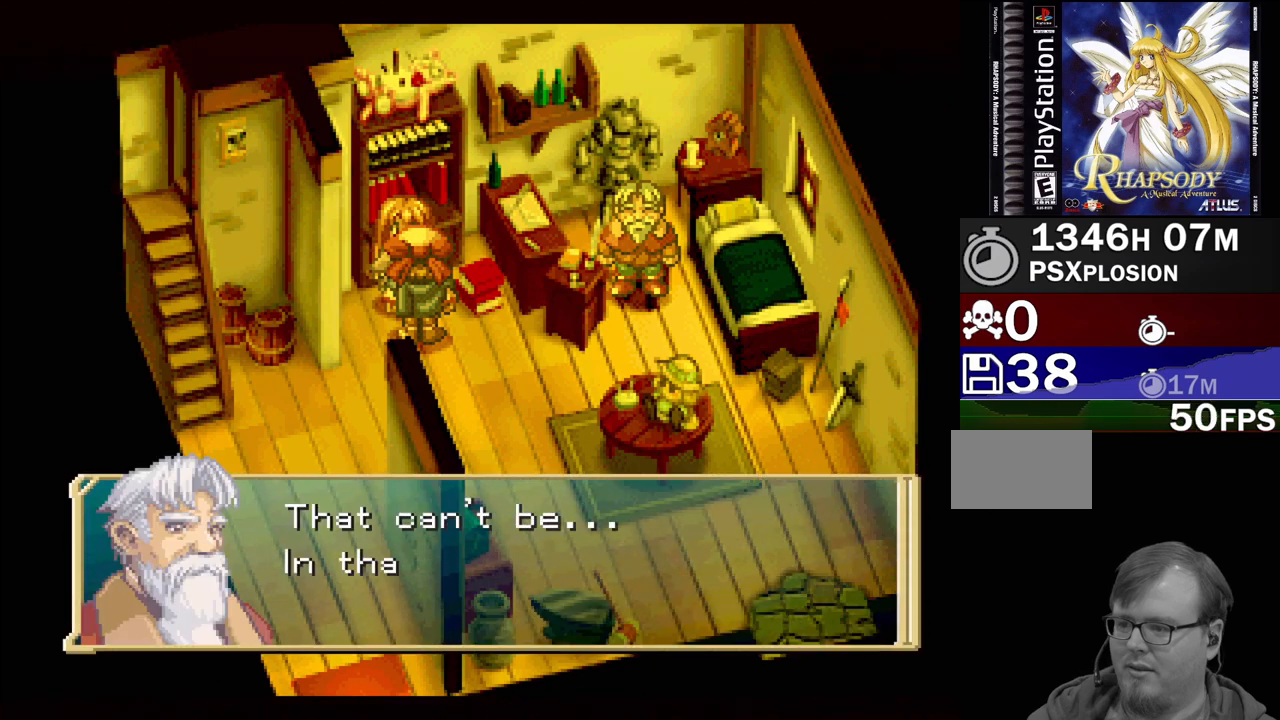
{"buttons": [], "events": []}
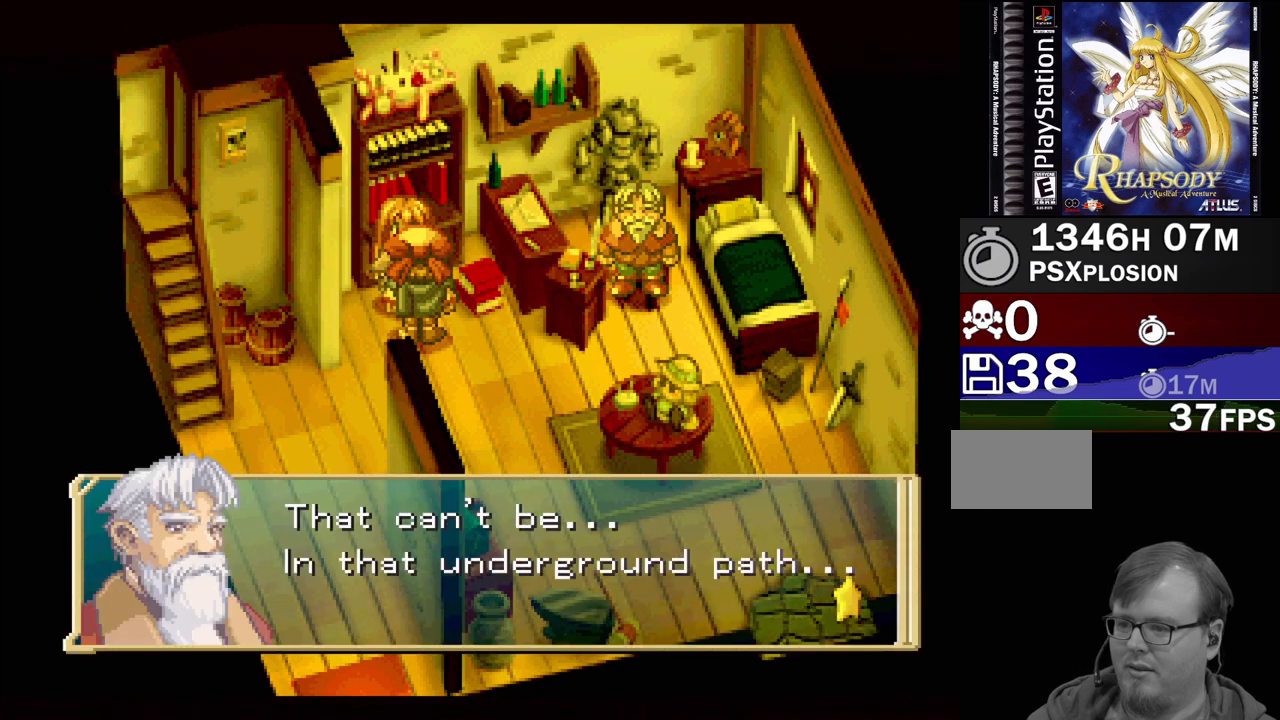
{"buttons": [], "events": []}
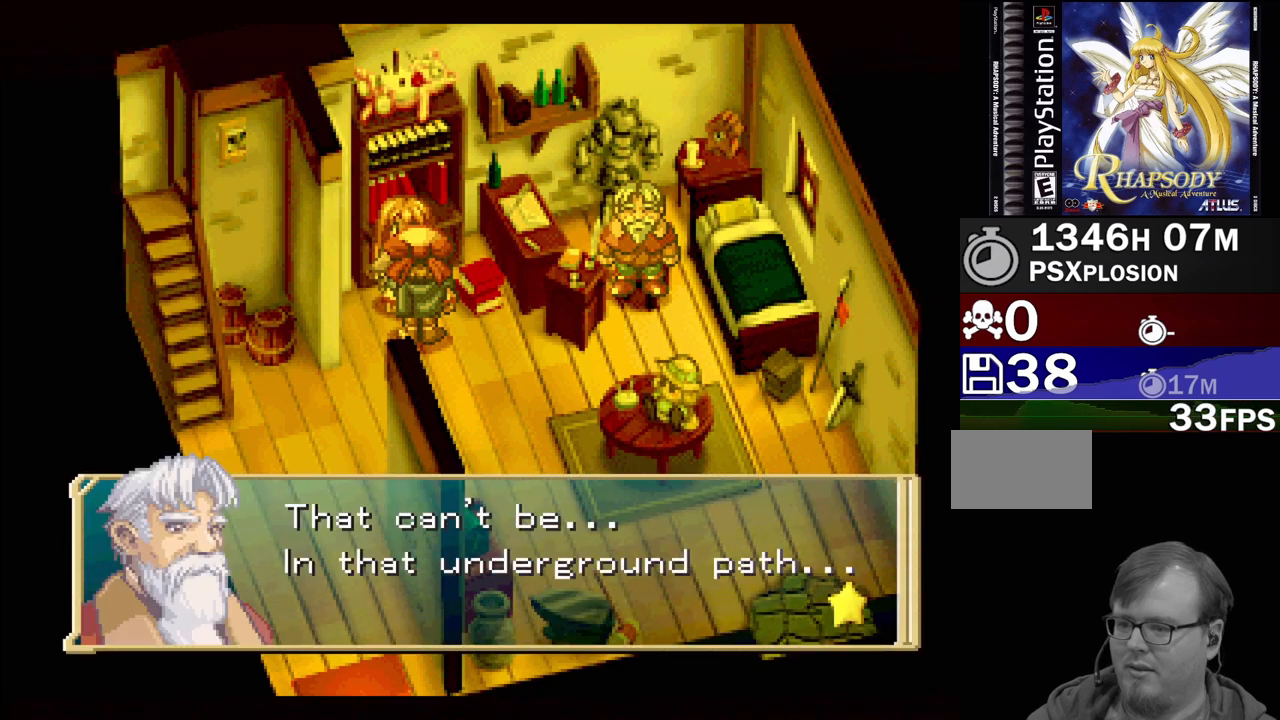
{"buttons": [], "events": [[133, "CROSS", "down"], [300, "CROSS", "up"]]}
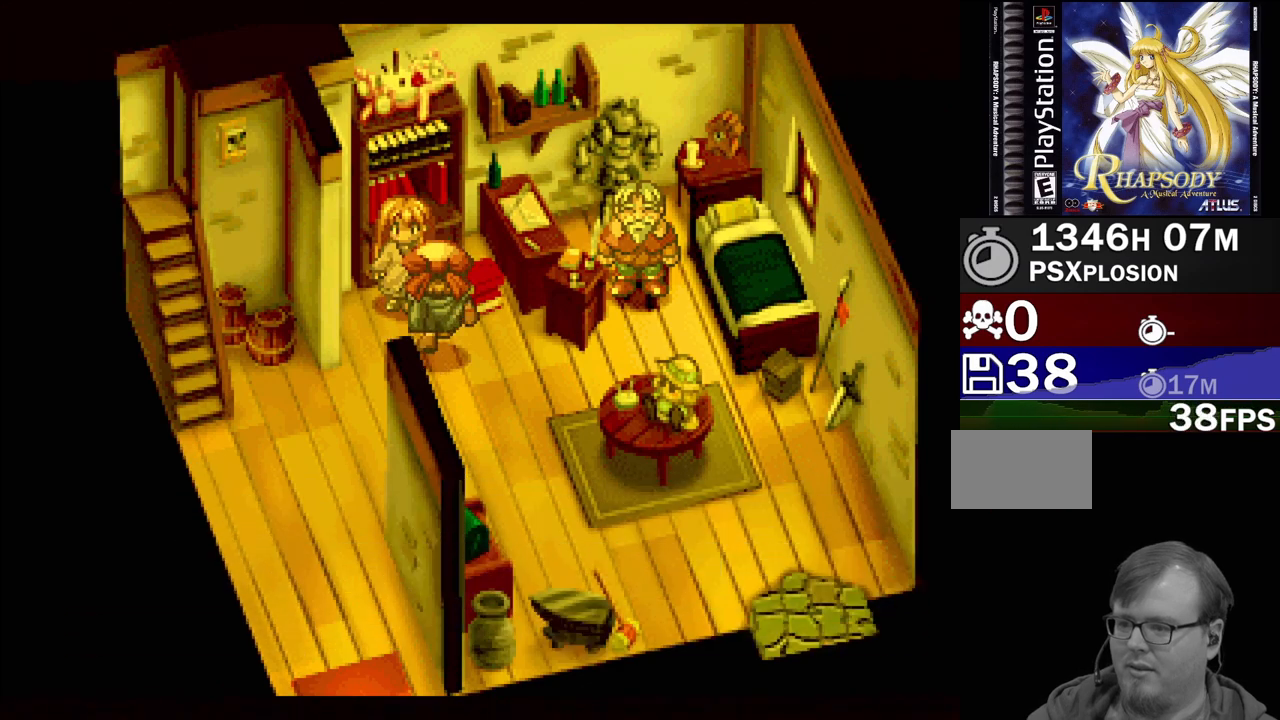
{"buttons": [], "events": [[167, "DPAD_DOWN", "down"], [183, "DPAD_RIGHT", "down"], [417, "DPAD_RIGHT", "up"], [433, "DPAD_DOWN", "up"]]}
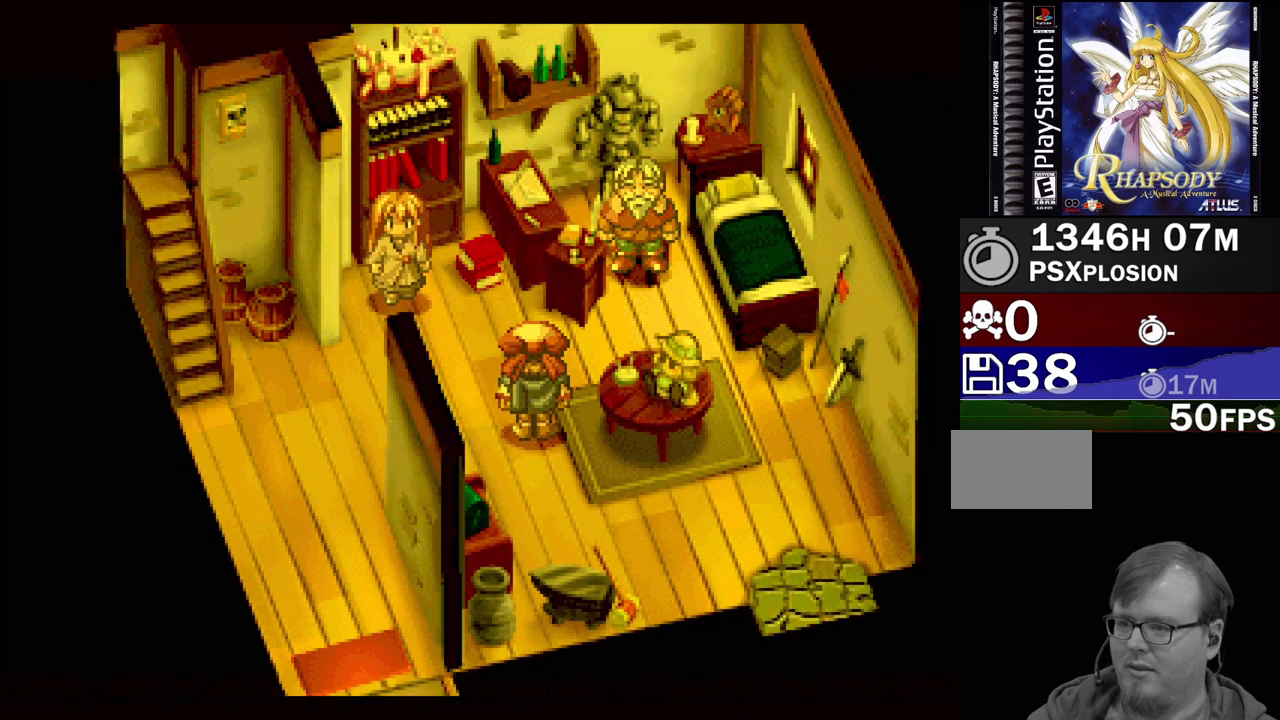
{"buttons": [], "events": []}
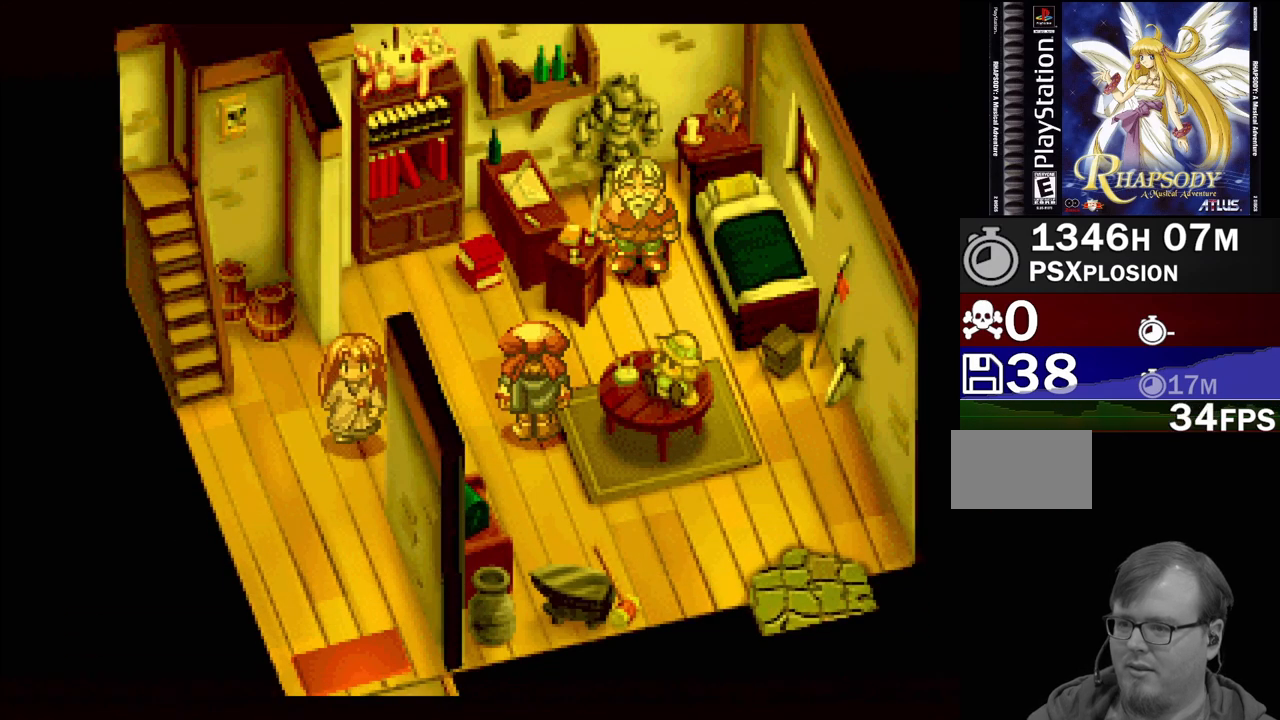
{"buttons": [], "events": []}
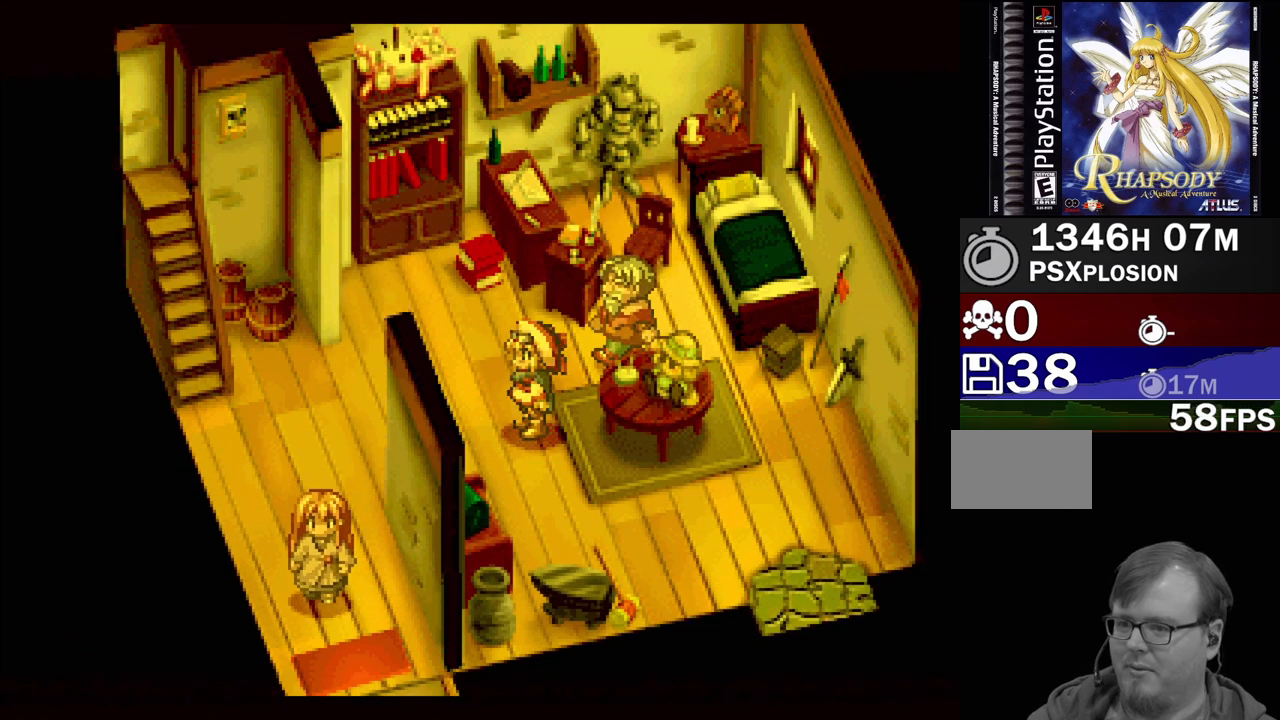
{"buttons": [], "events": []}
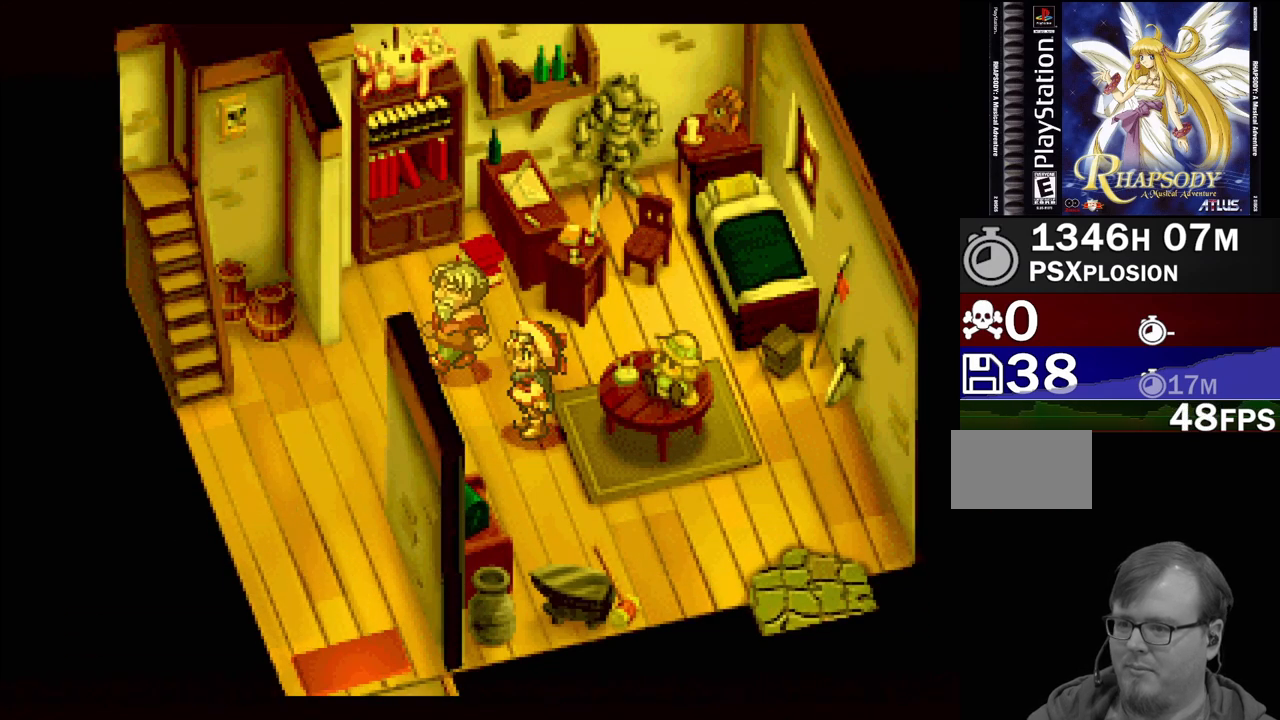
{"buttons": [], "events": []}
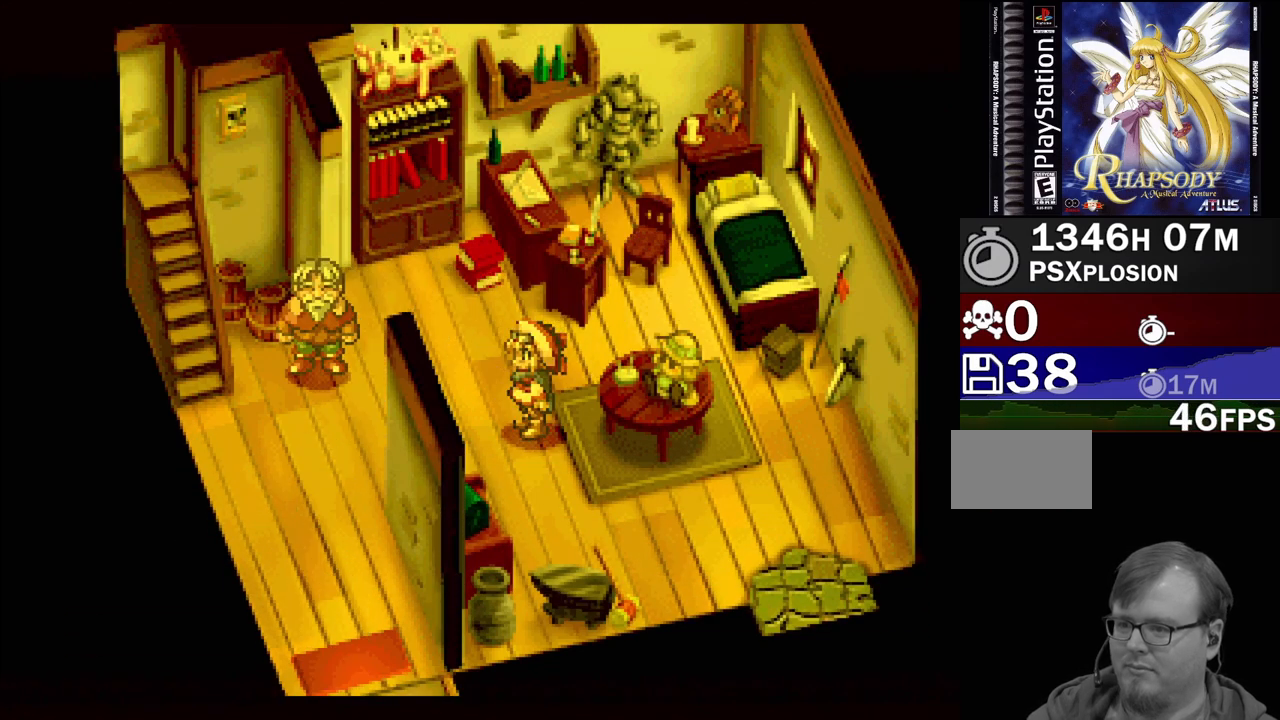
{"buttons": ["TRIANGLE", "DPAD_LEFT"], "events": [[417, "TRIANGLE", "down"], [433, "DPAD_LEFT", "down"]]}
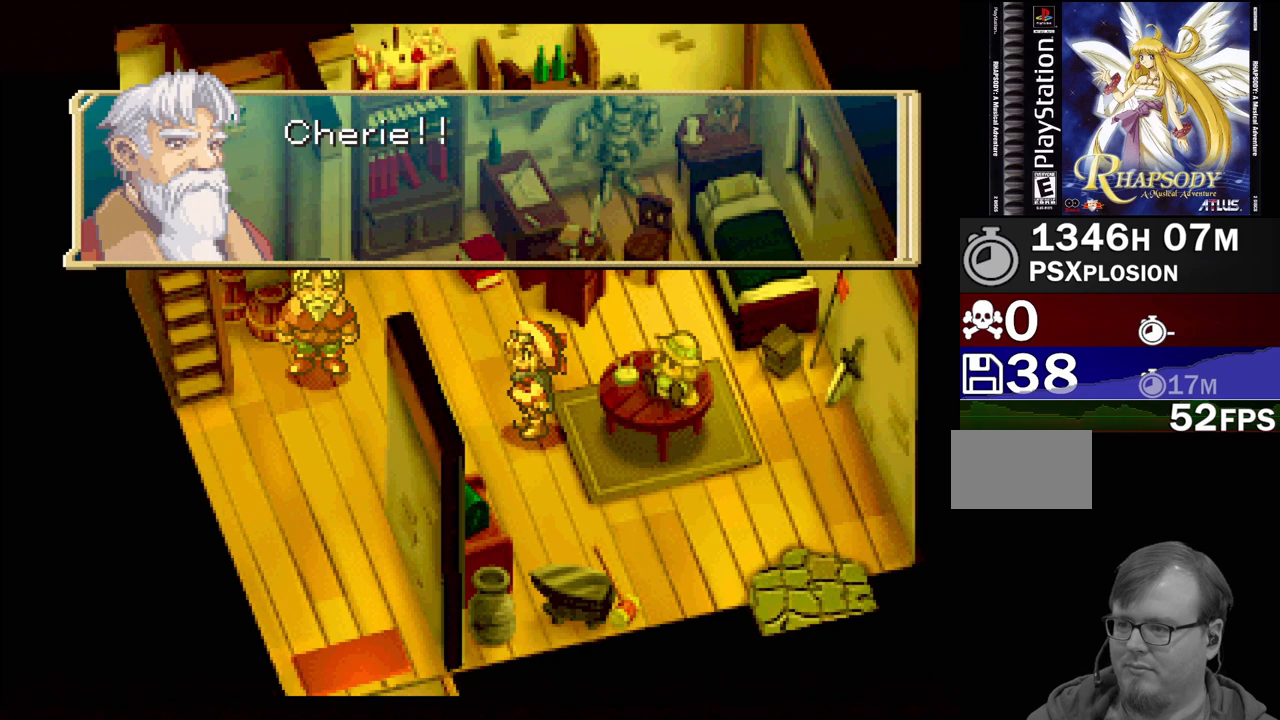
{"buttons": [], "events": [[150, "DPAD_LEFT", "up"], [183, "TRIANGLE", "up"]]}
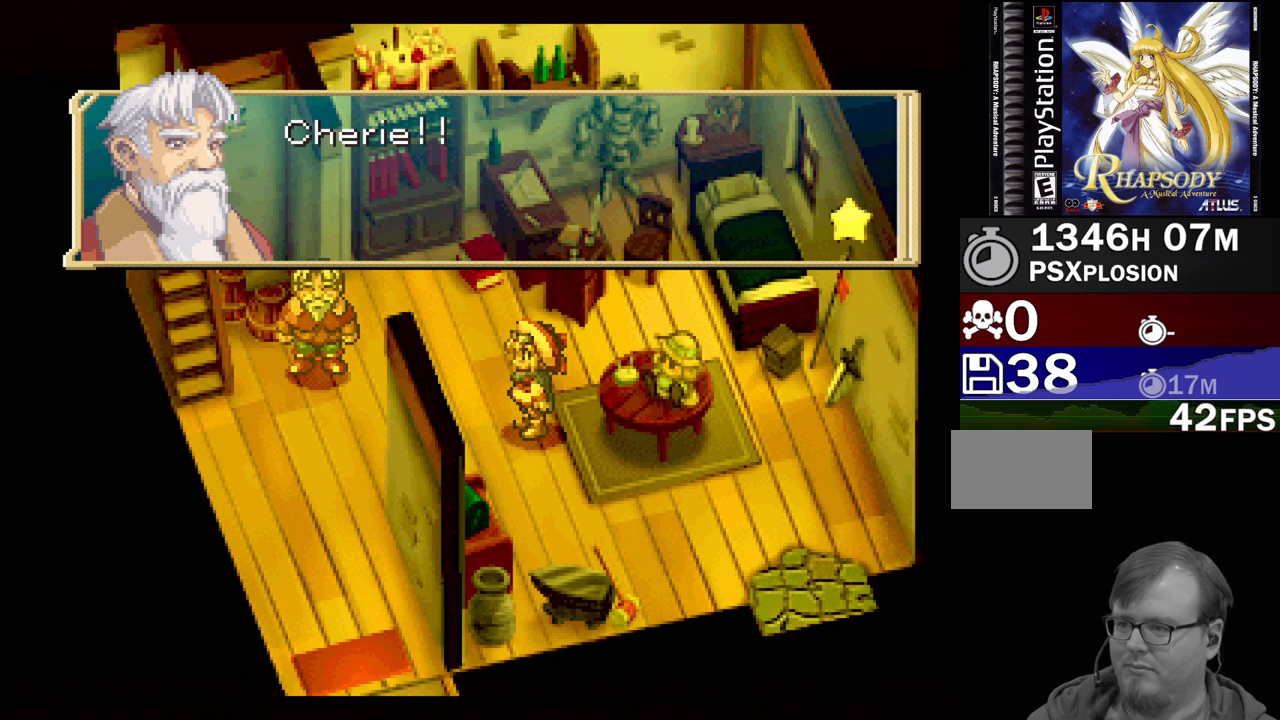
{"buttons": [], "events": []}
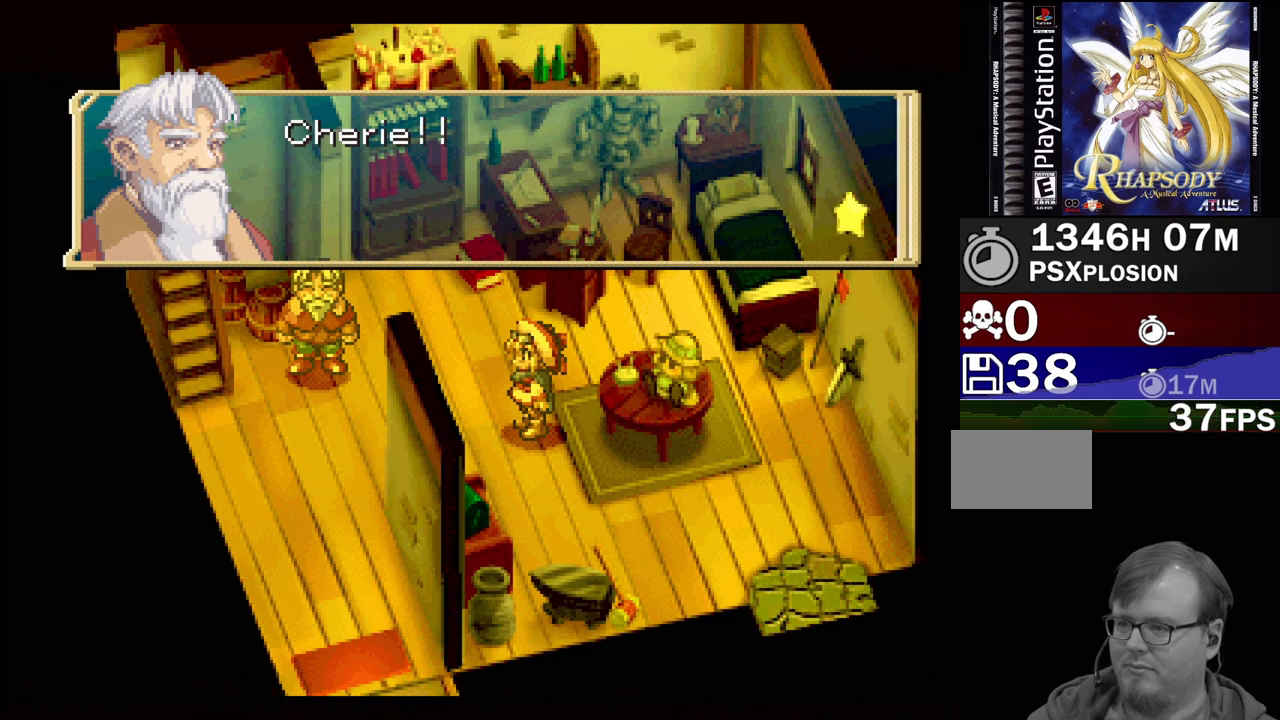
{"buttons": [], "events": [[200, "CROSS", "down"], [367, "CROSS", "up"]]}
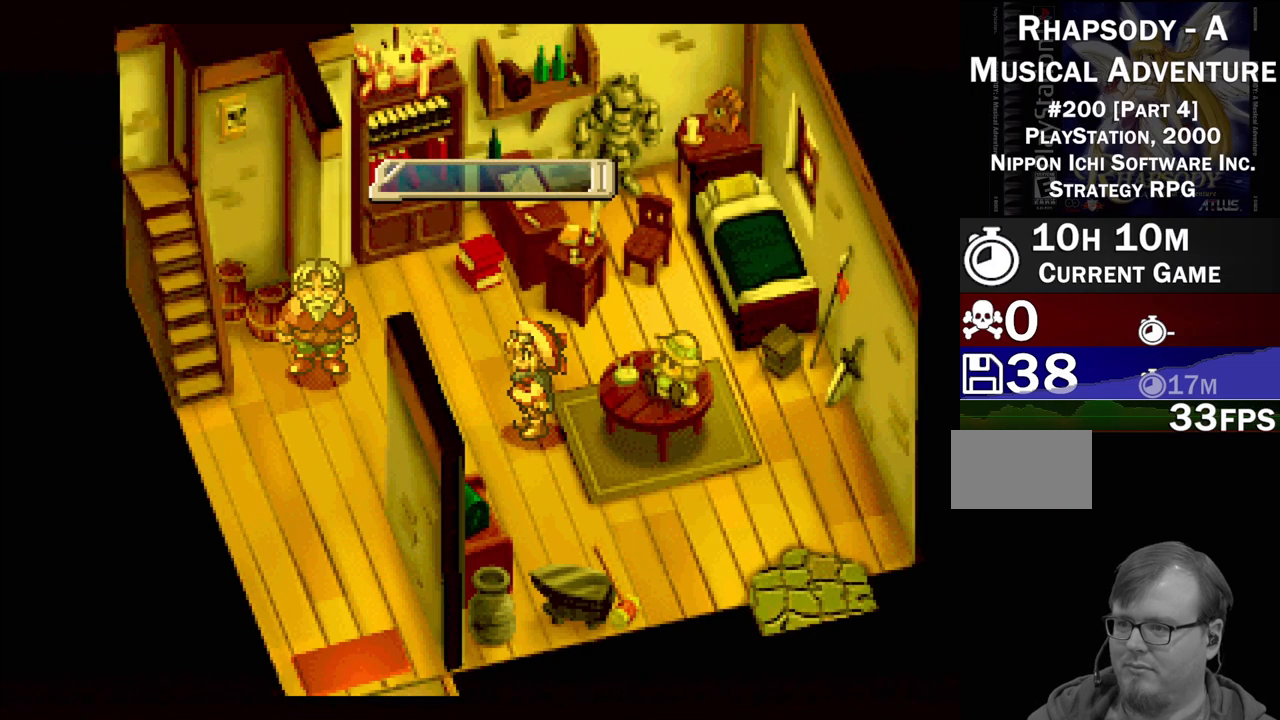
{"buttons": [], "events": []}
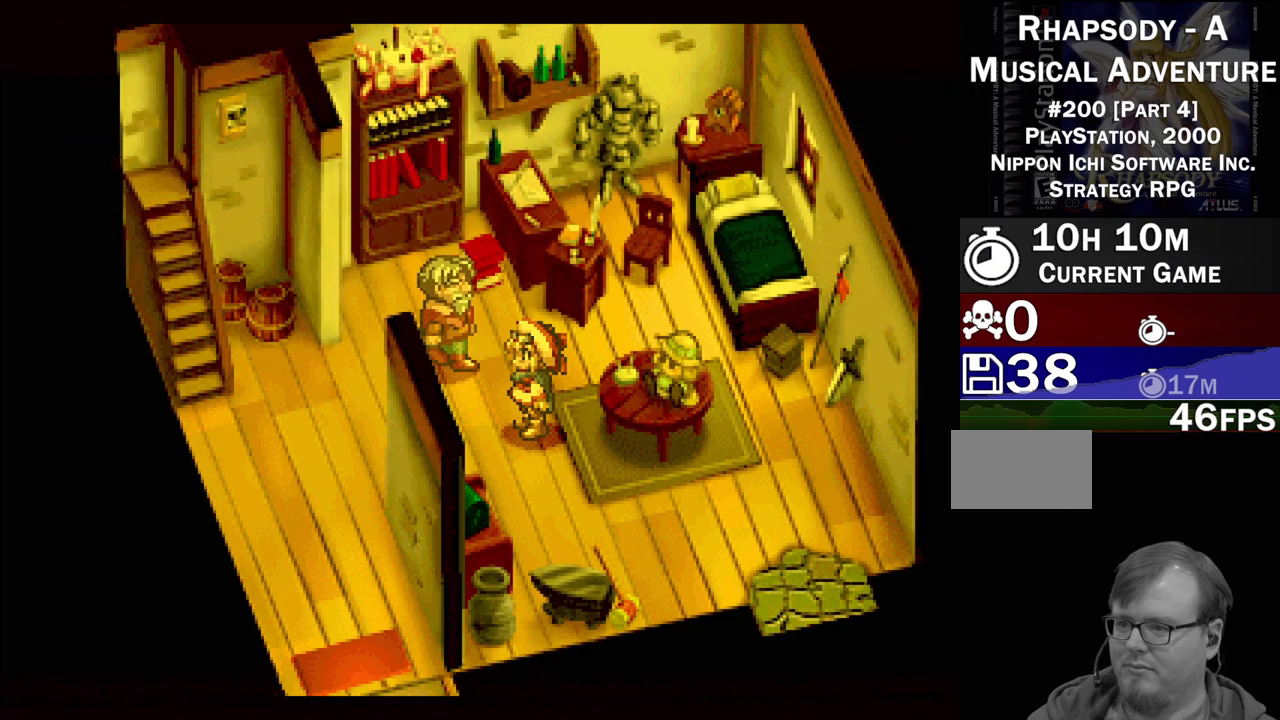
{"buttons": [], "events": []}
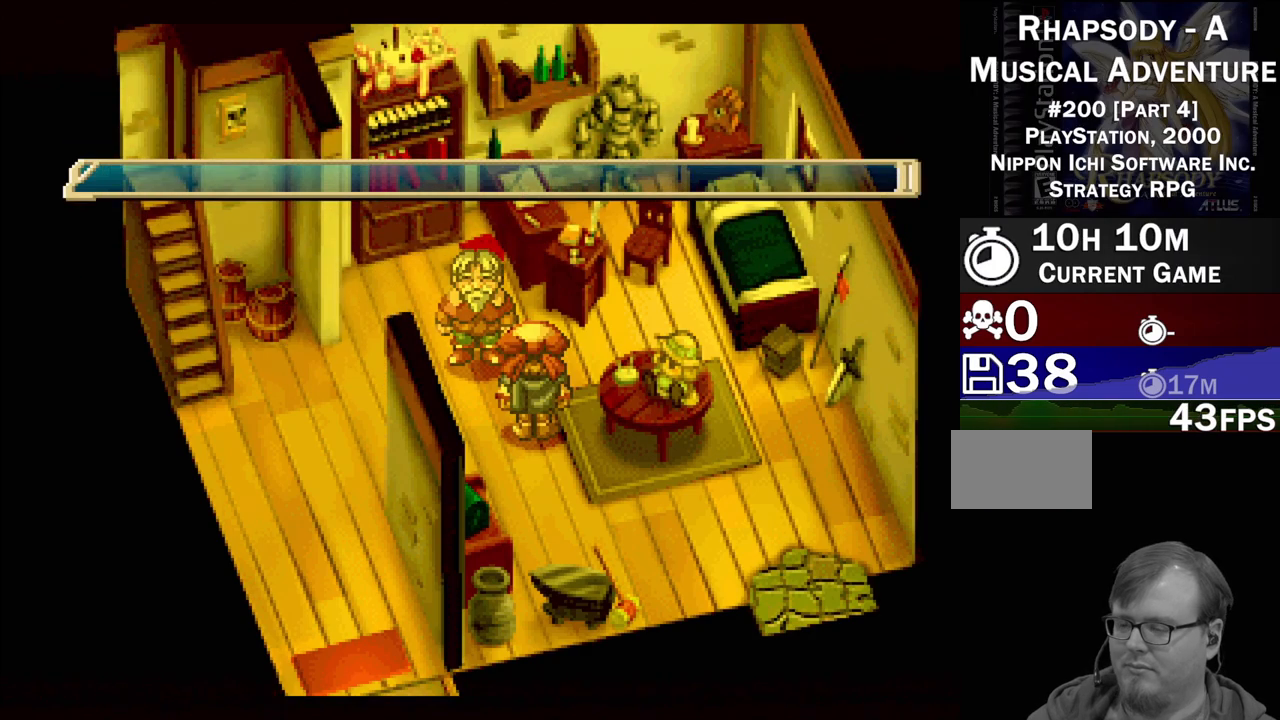
{"buttons": [], "events": [[17, "DPAD_LEFT", "down"], [33, "TRIANGLE", "down"], [217, "DPAD_LEFT", "up"], [233, "TRIANGLE", "up"]]}
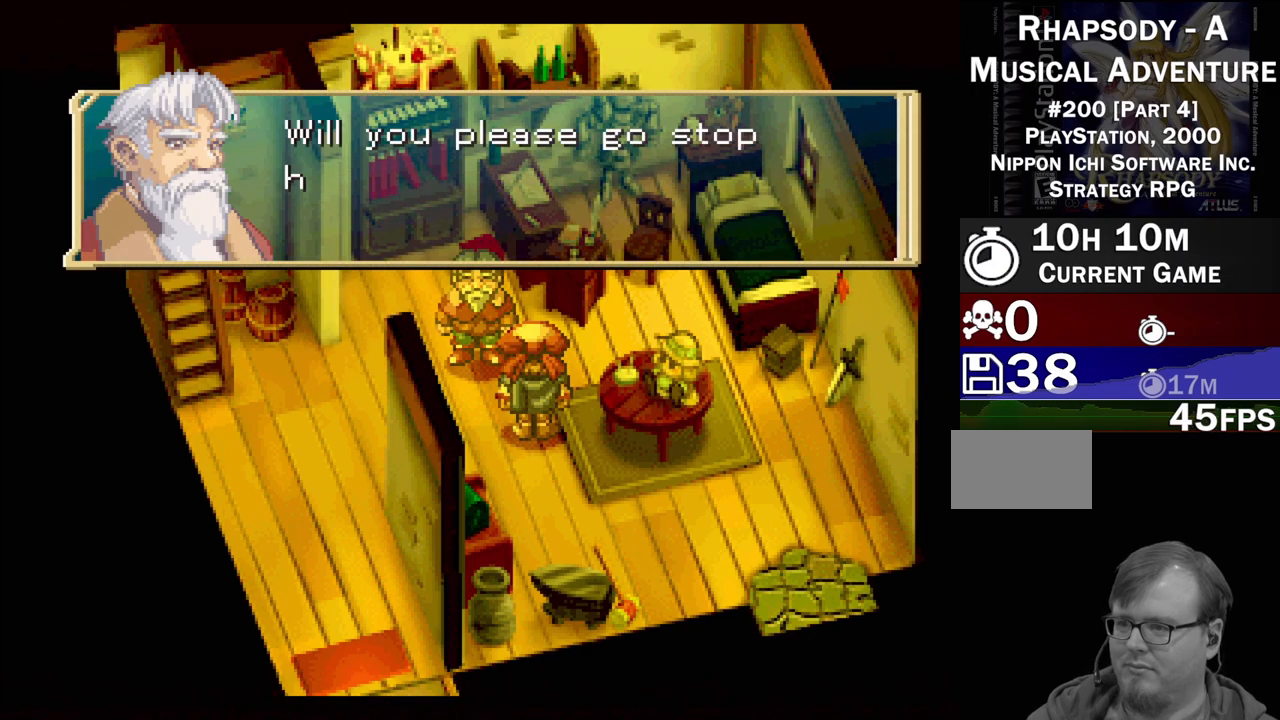
{"buttons": [], "events": []}
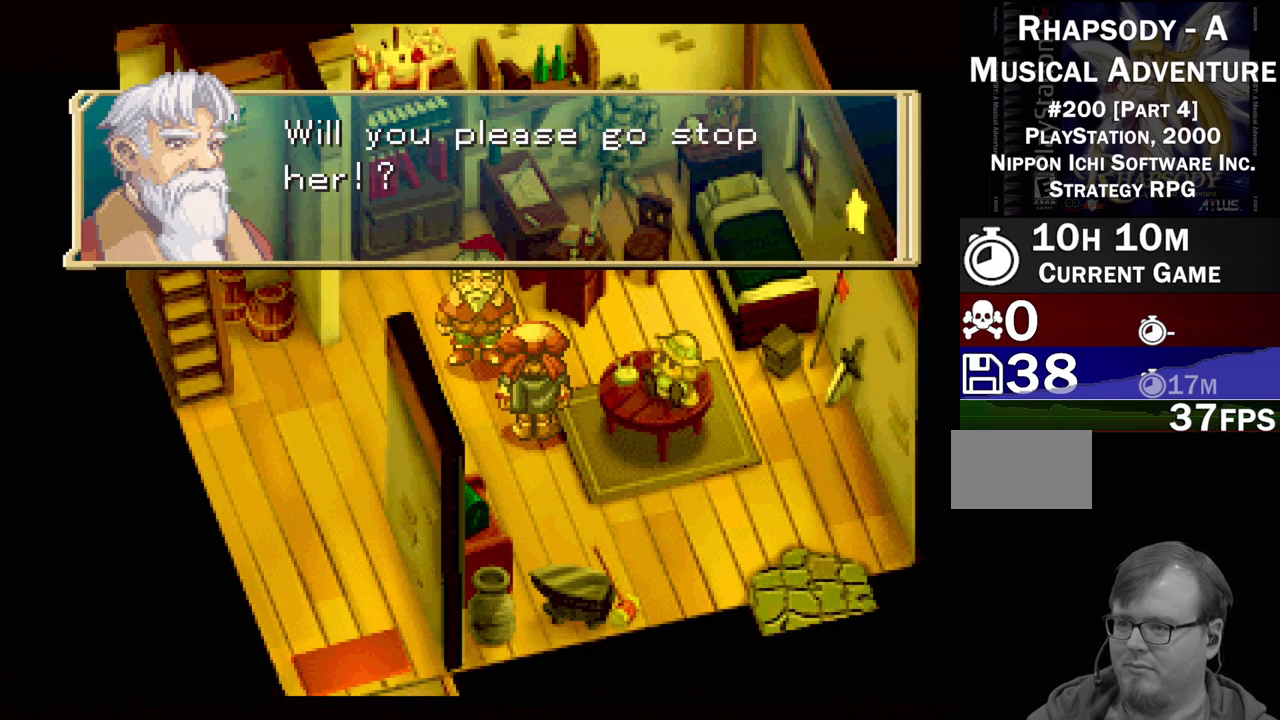
{"buttons": [], "events": [[100, "CROSS", "down"], [200, "CROSS", "up"]]}
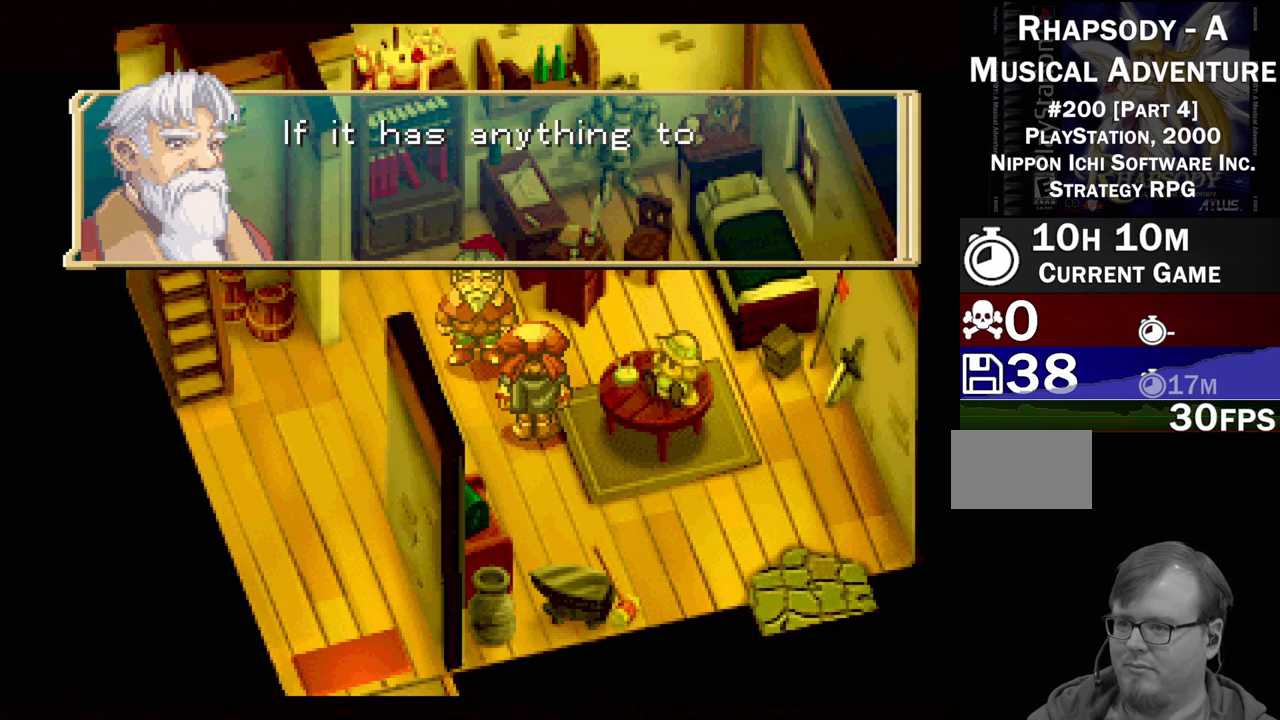
{"buttons": [], "events": []}
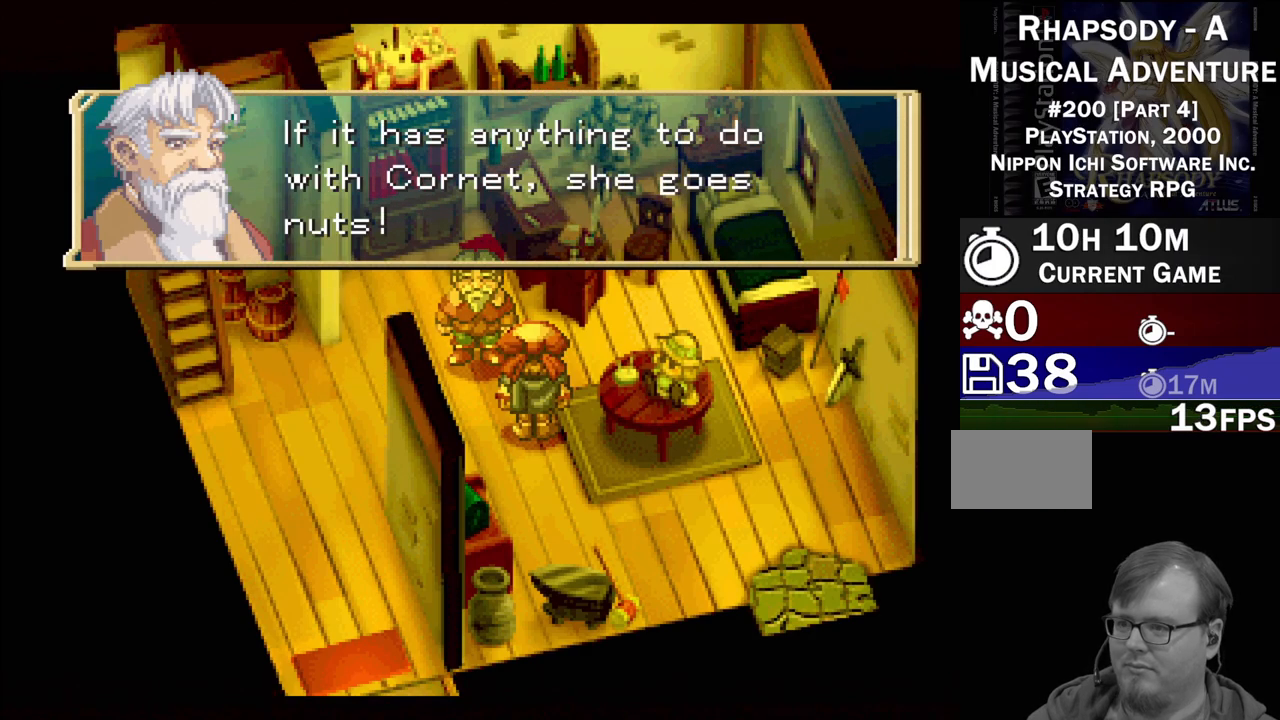
{"buttons": [], "events": []}
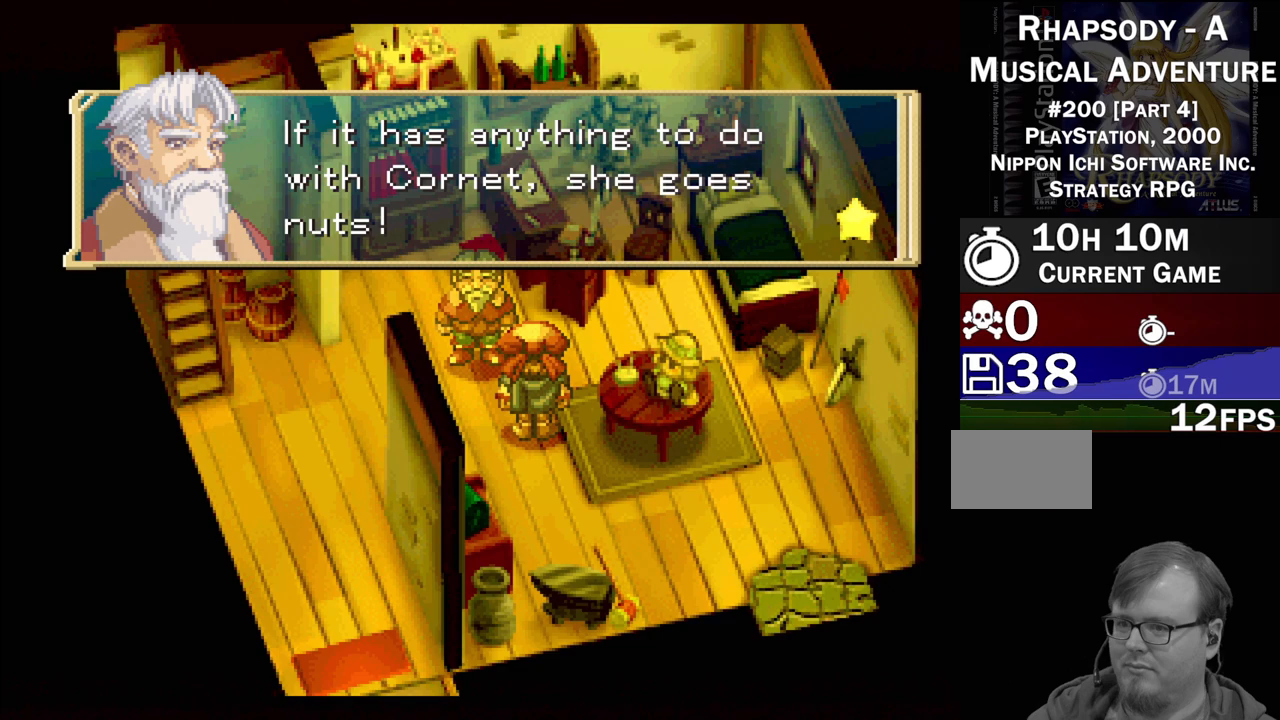
{"buttons": [], "events": []}
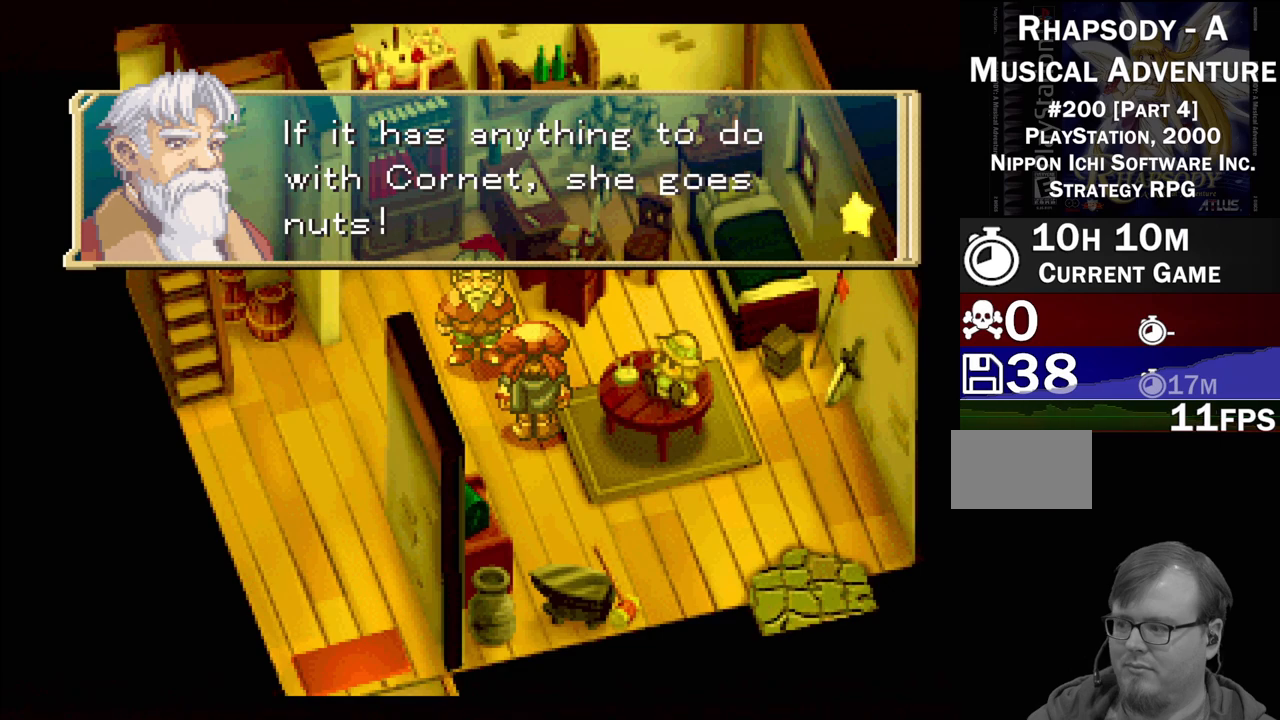
{"buttons": [], "events": [[233, "CROSS", "down"], [383, "CROSS", "up"]]}
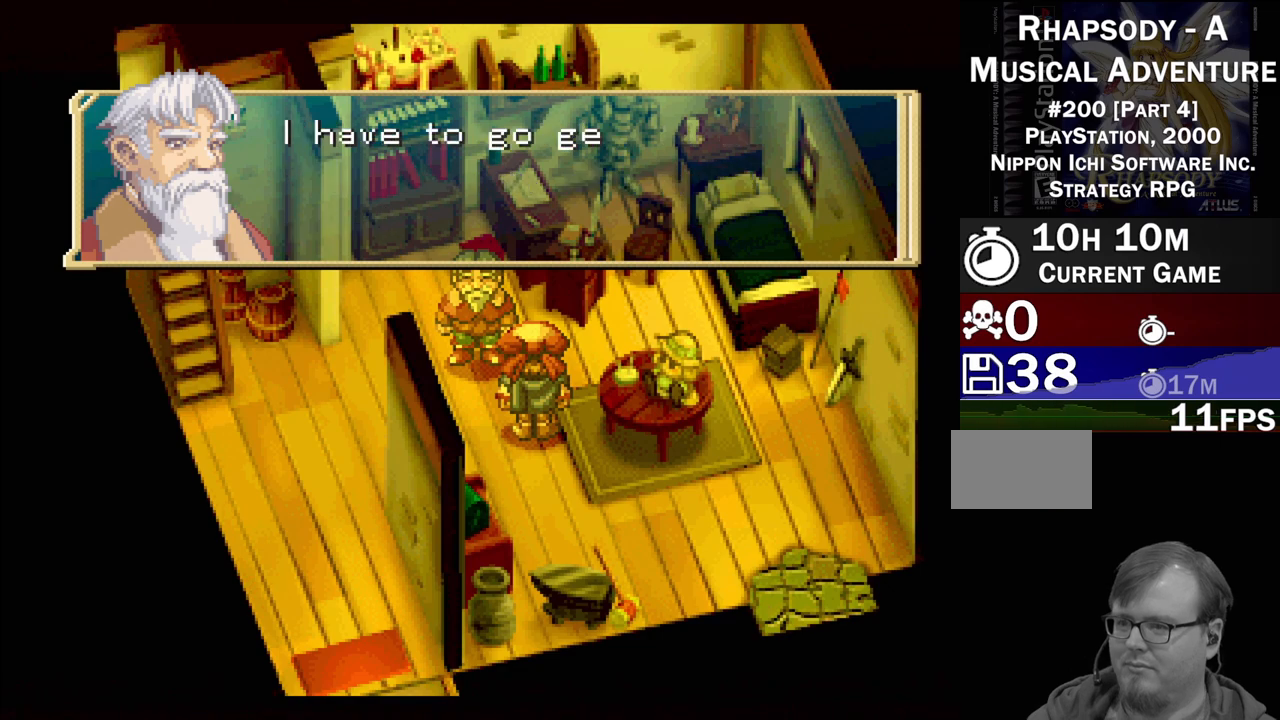
{"buttons": [], "events": []}
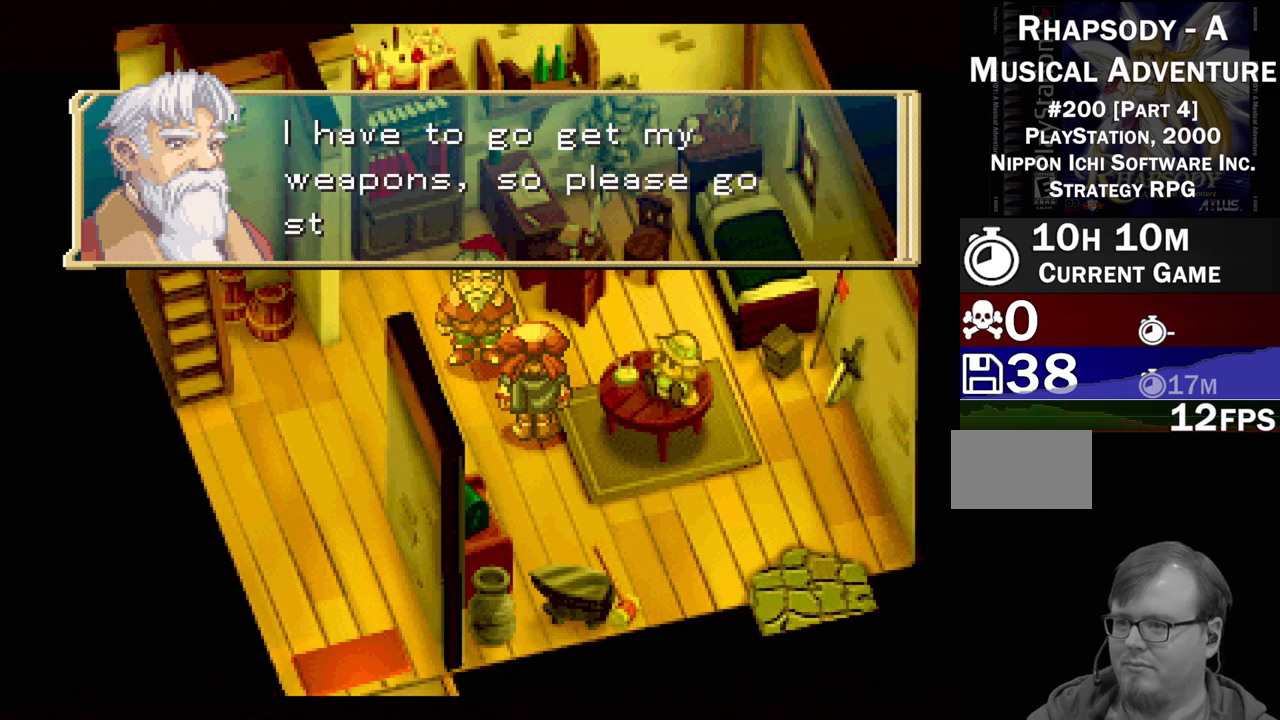
{"buttons": [], "events": []}
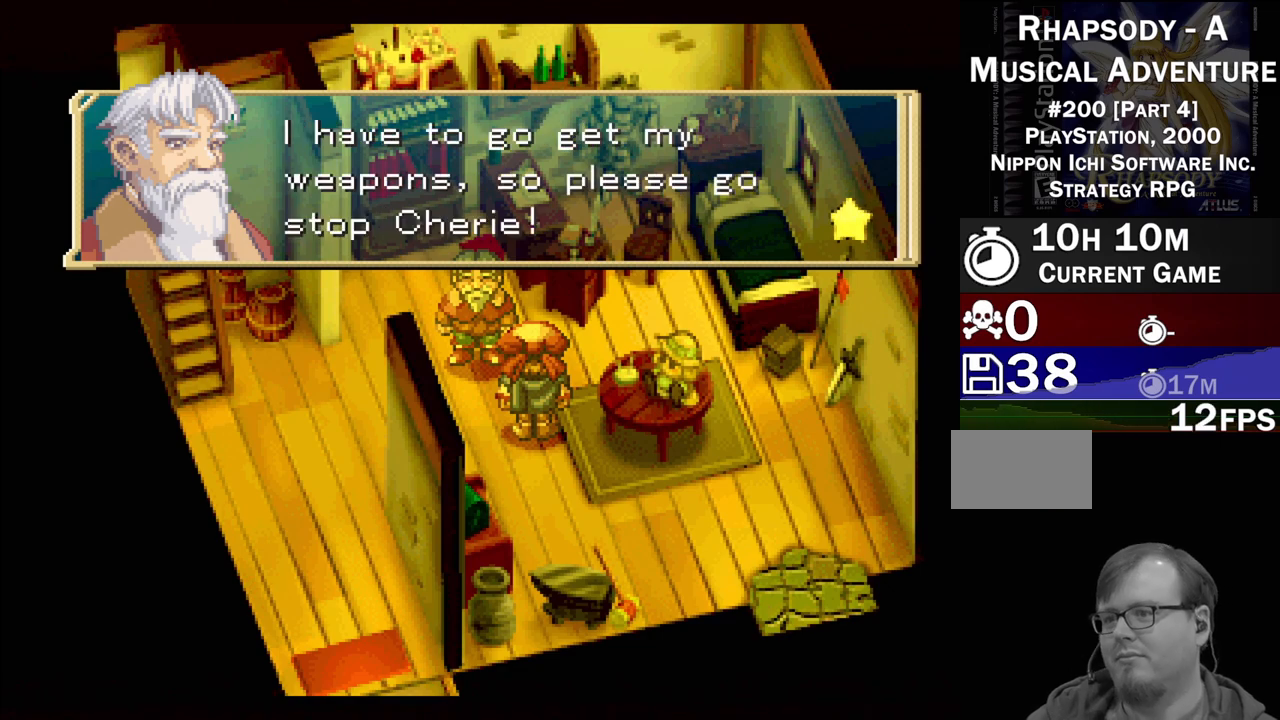
{"buttons": [], "events": []}
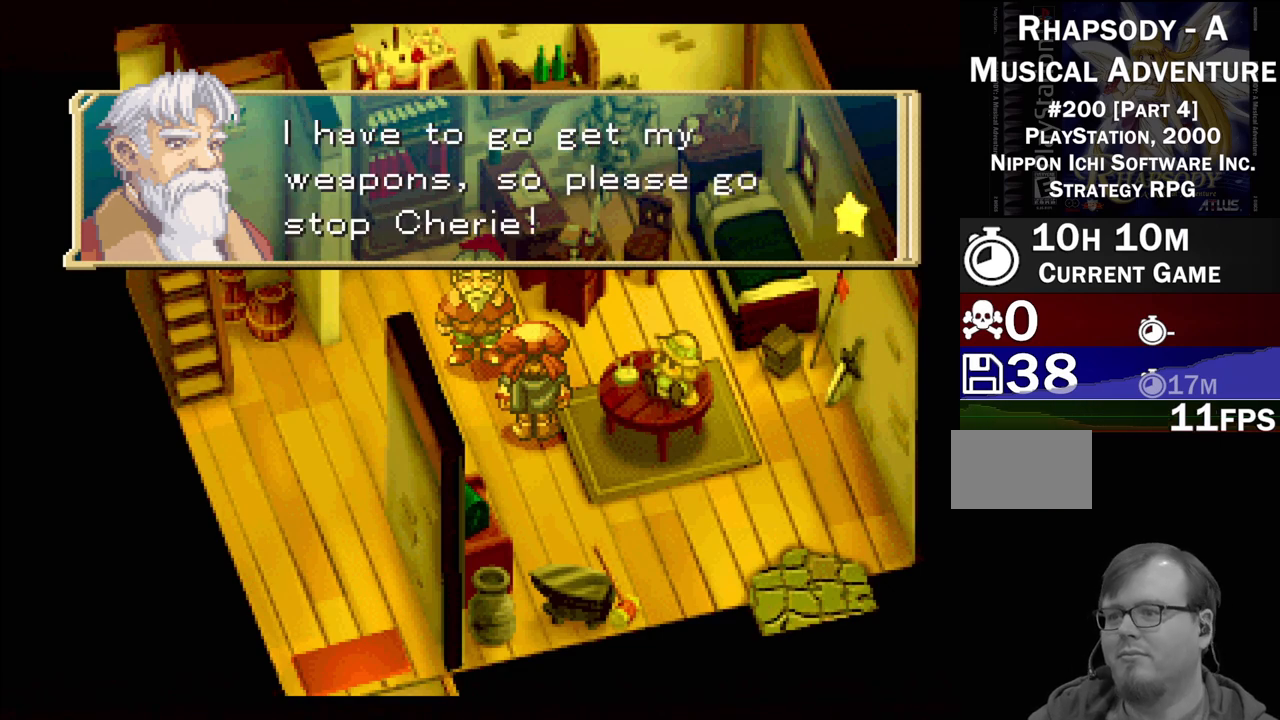
{"buttons": [], "events": []}